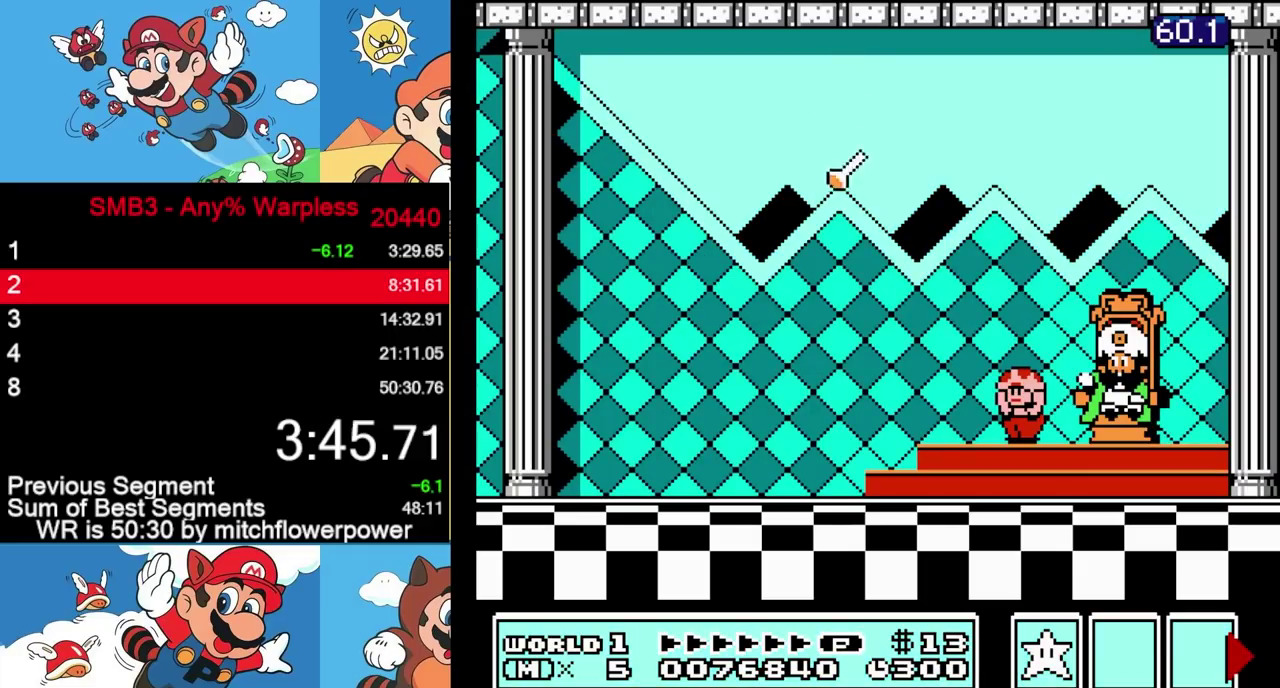
Gameplay with a controller (Nintendo layout); each line is a JSON object with the inputs held at the frame after it. Not read: R3 left_stick.
{"buttons": []}
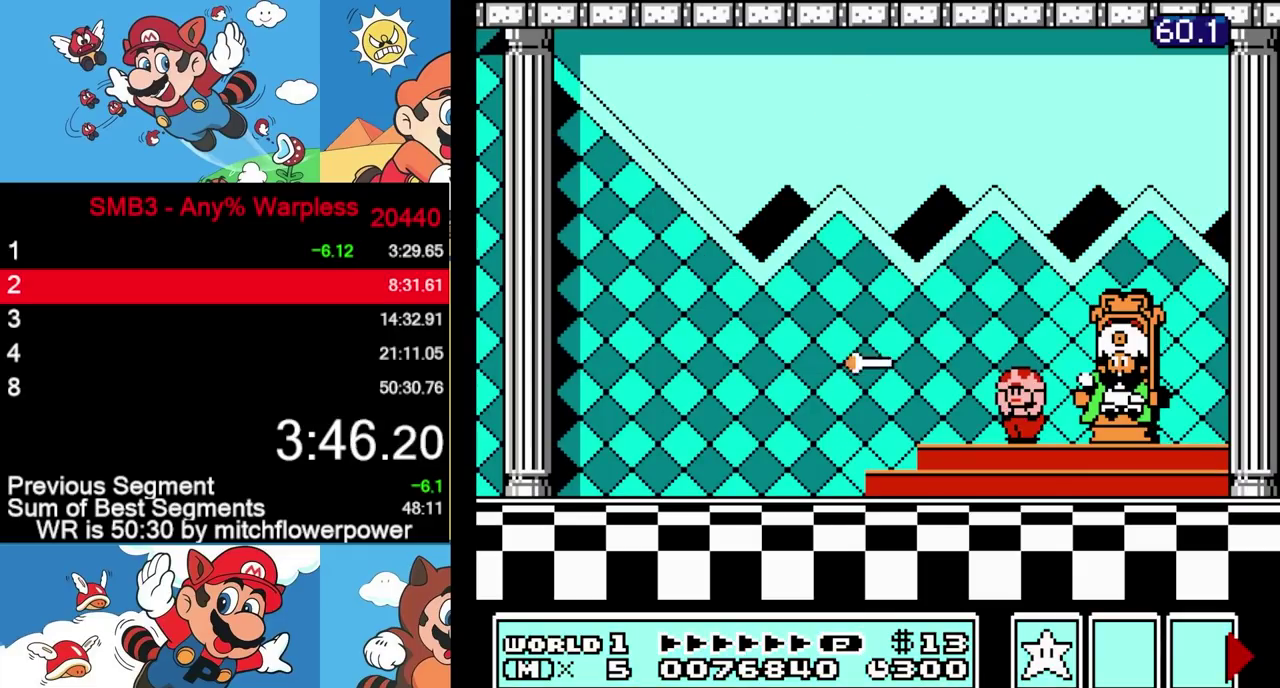
{"buttons": []}
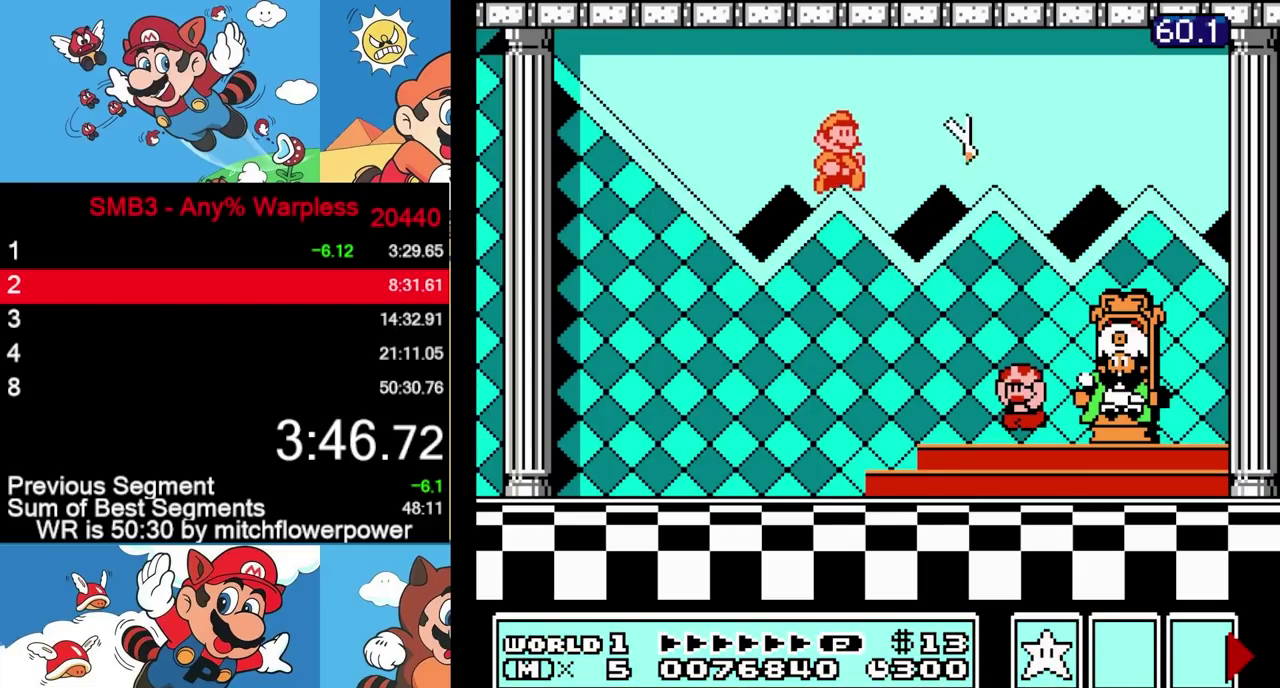
{"buttons": ["A"]}
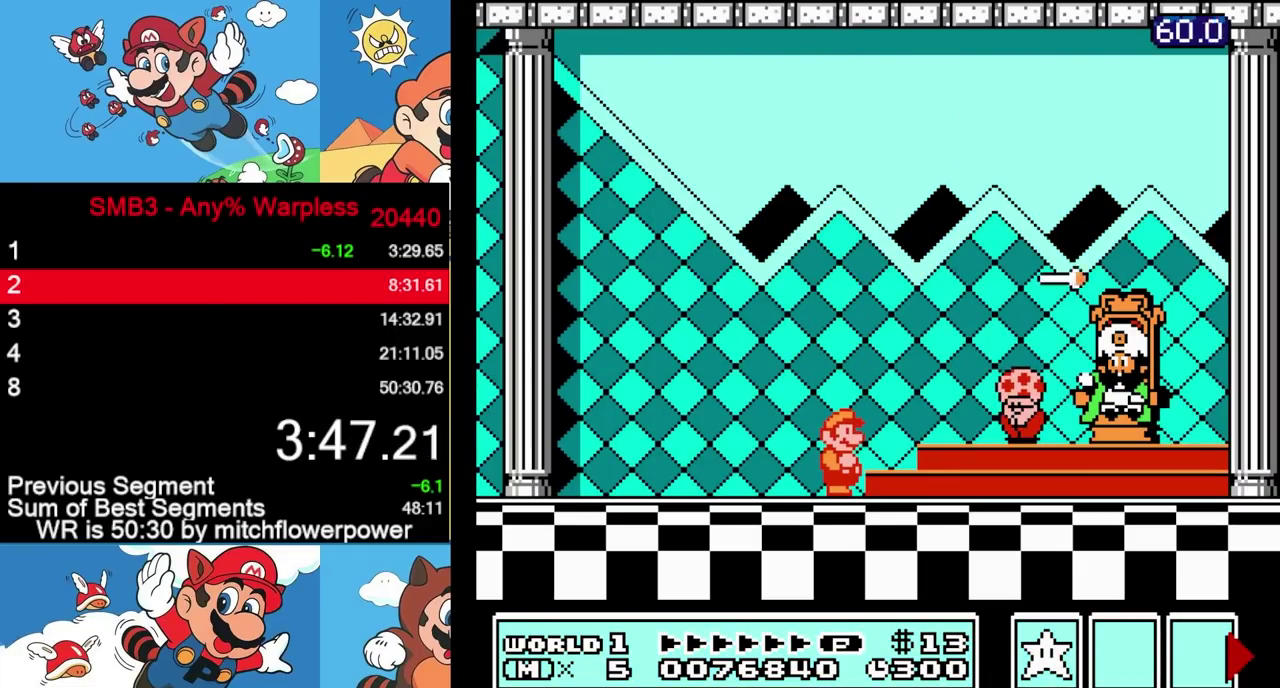
{"buttons": ["A"]}
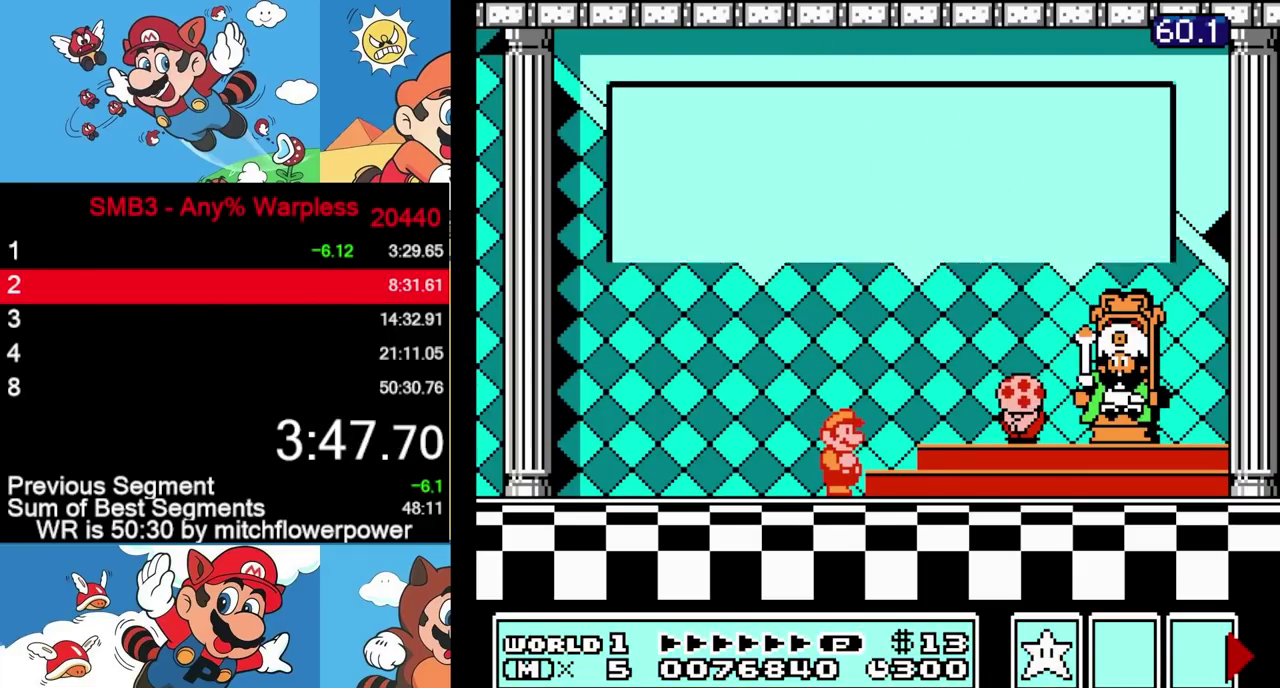
{"buttons": ["A"]}
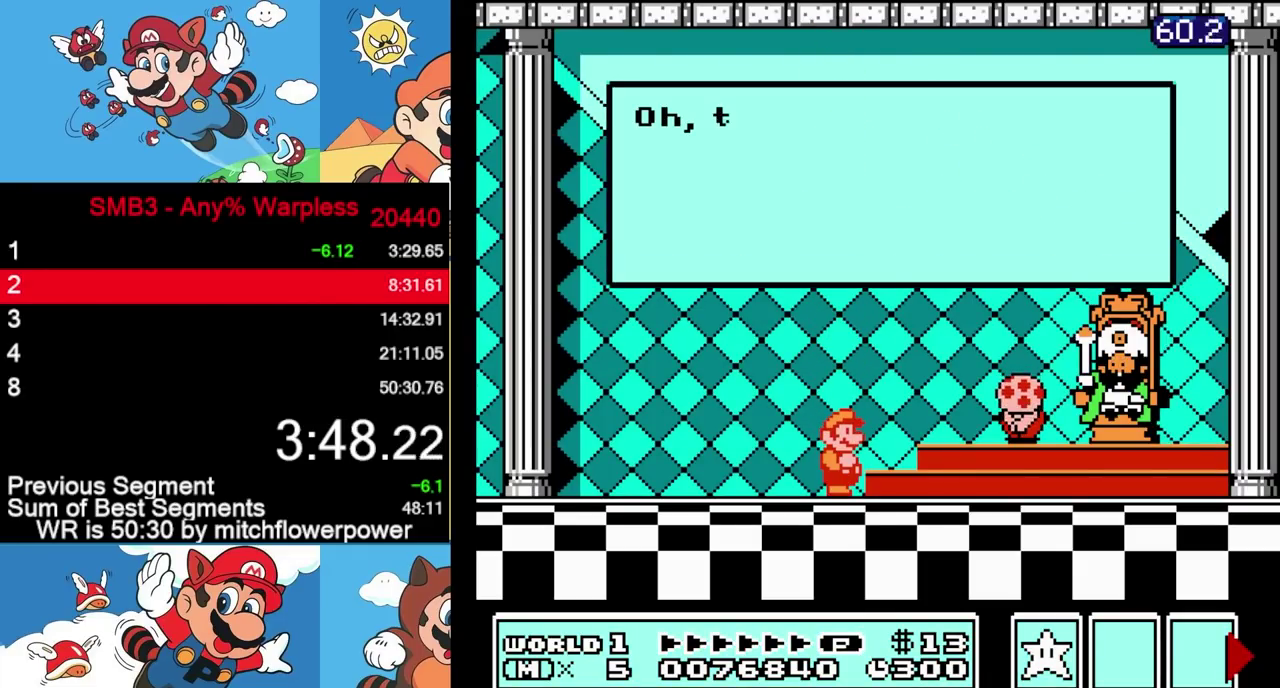
{"buttons": []}
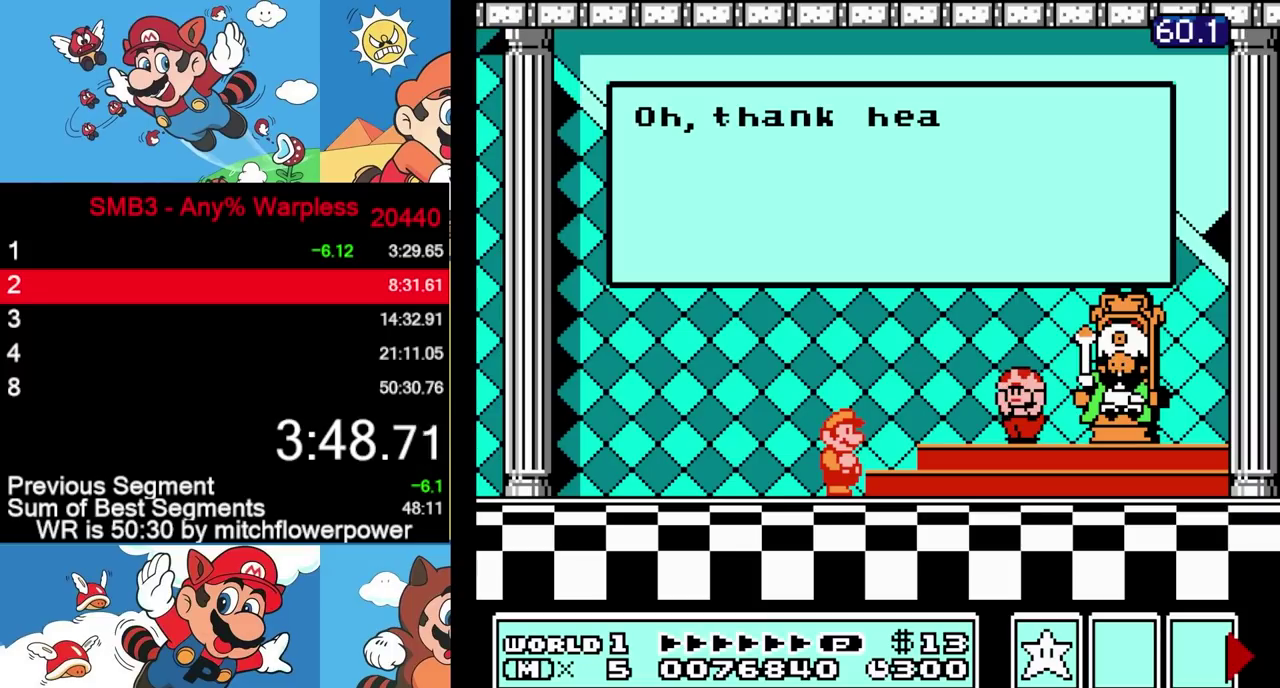
{"buttons": []}
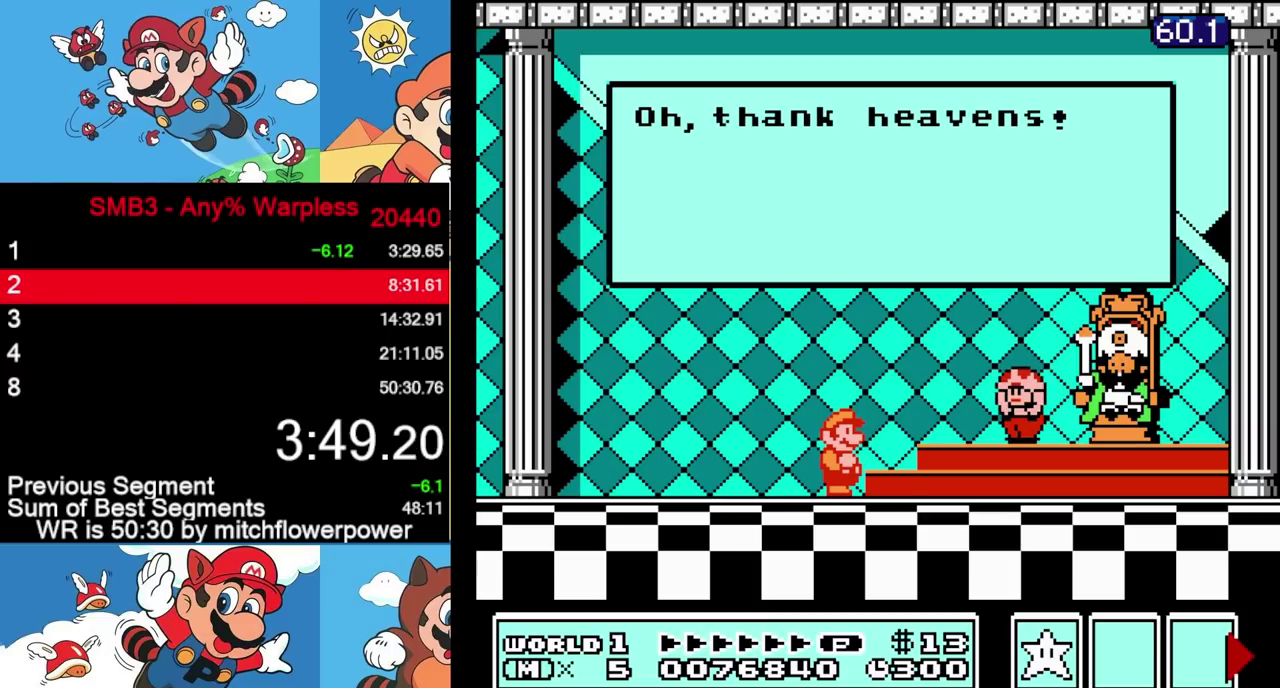
{"buttons": []}
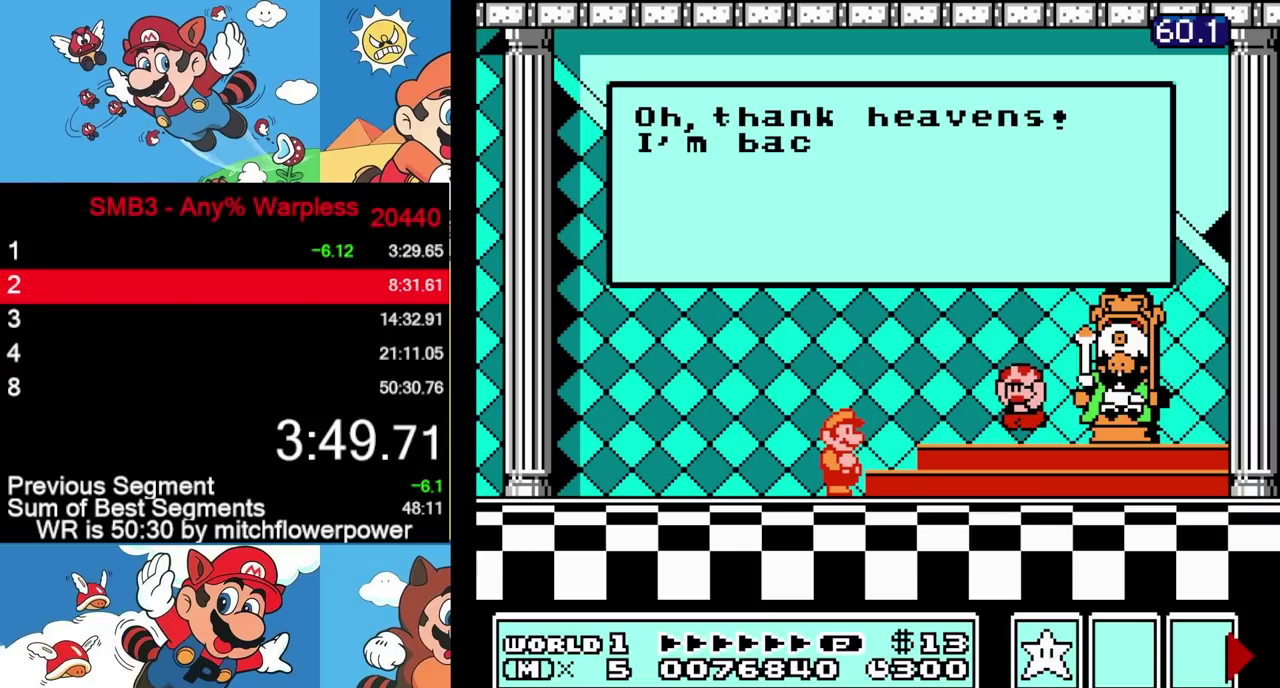
{"buttons": ["A"]}
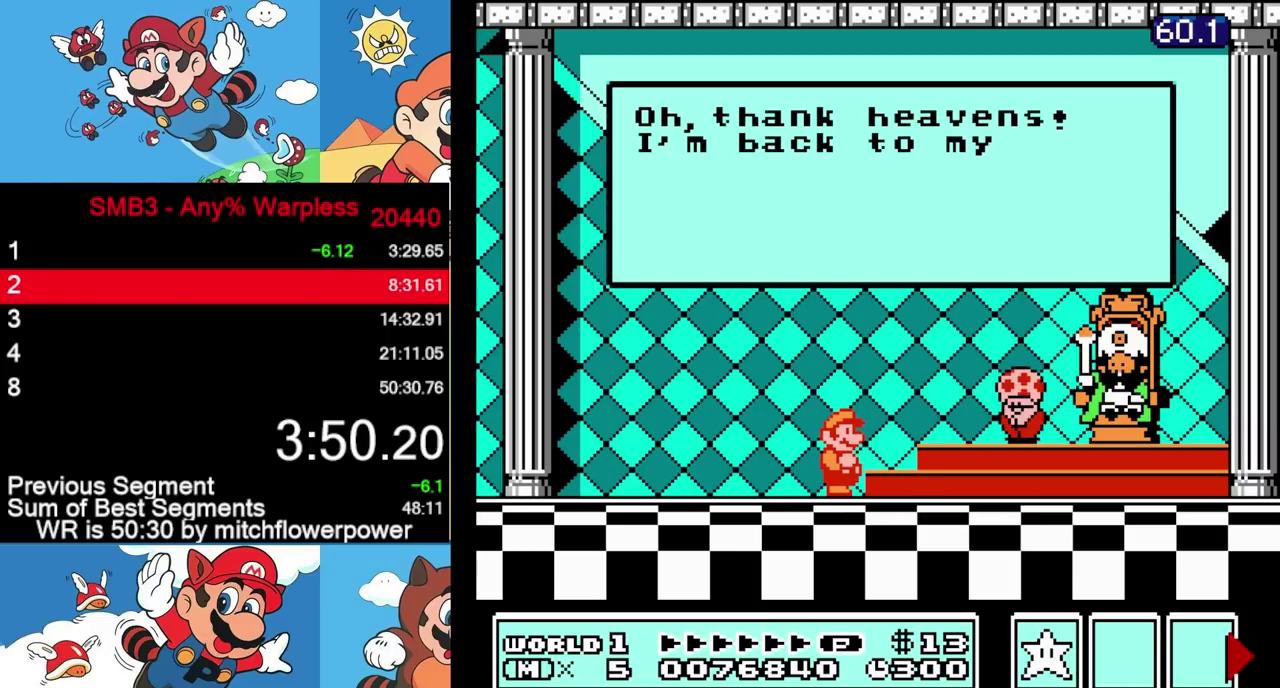
{"buttons": ["A"]}